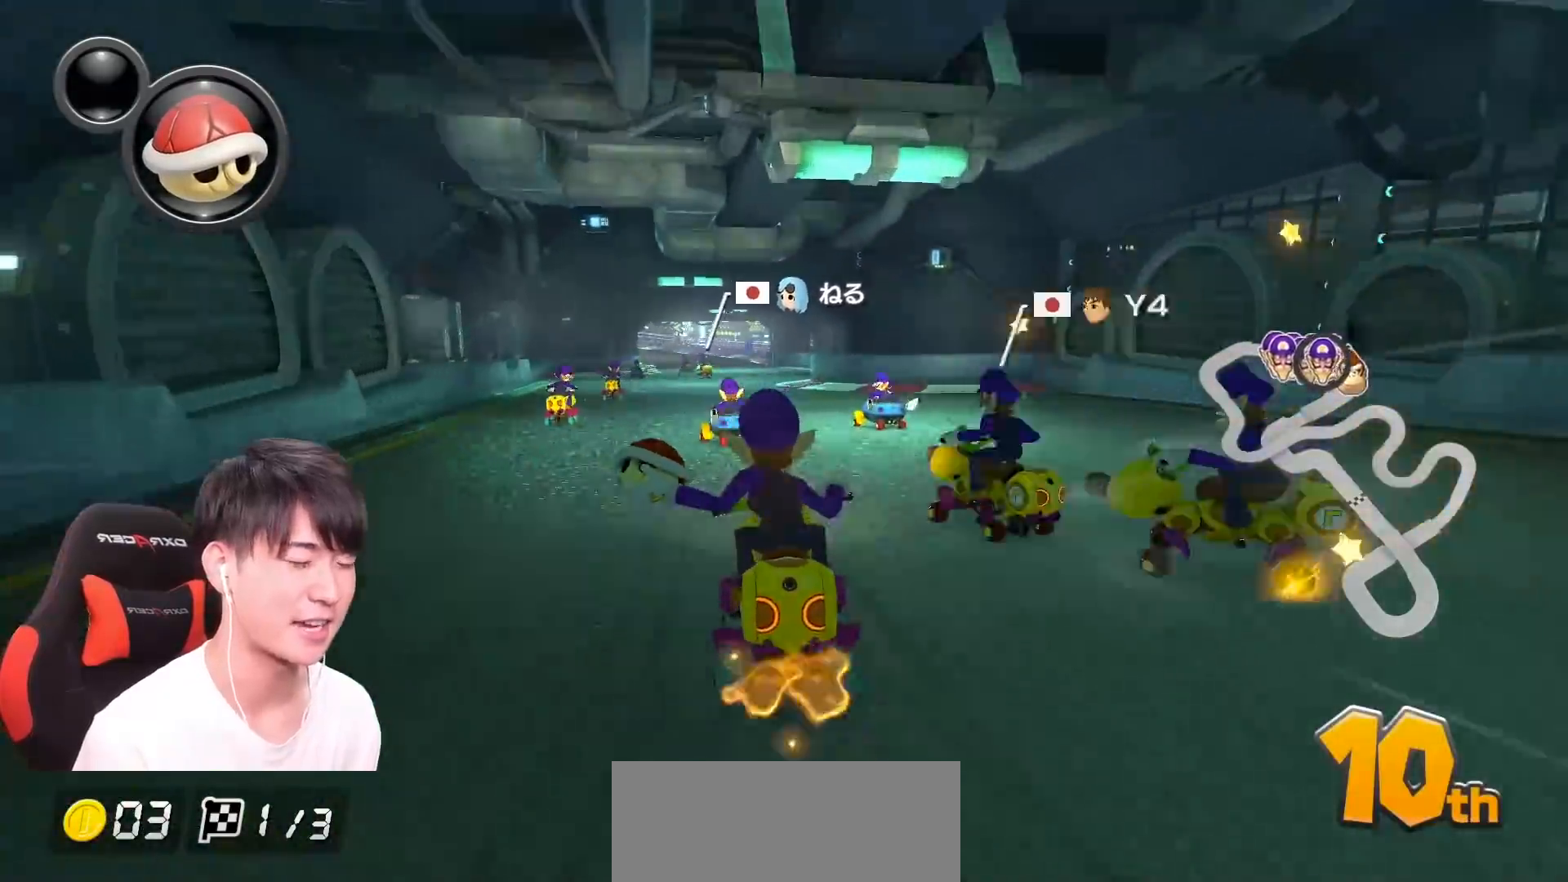
Gameplay with a controller (Nintendo layout); each line is a JSON object with the inputs held at the frame after it. "events" lists button and stick changes between this image and that frame as [ms after this image, input, new state], when the widget could be followed in between. Not read: DPAD_DOWN DPAD_LEFT DPAD_RIGHT HOME L2 L3 R2 R3 SELECT START right_stick.
{"buttons": ["A", "R1"], "left_stick": "center", "events": [[201, "left_stick", "center"], [267, "X", "down"], [334, "X", "up"], [401, "R1", "down"]]}
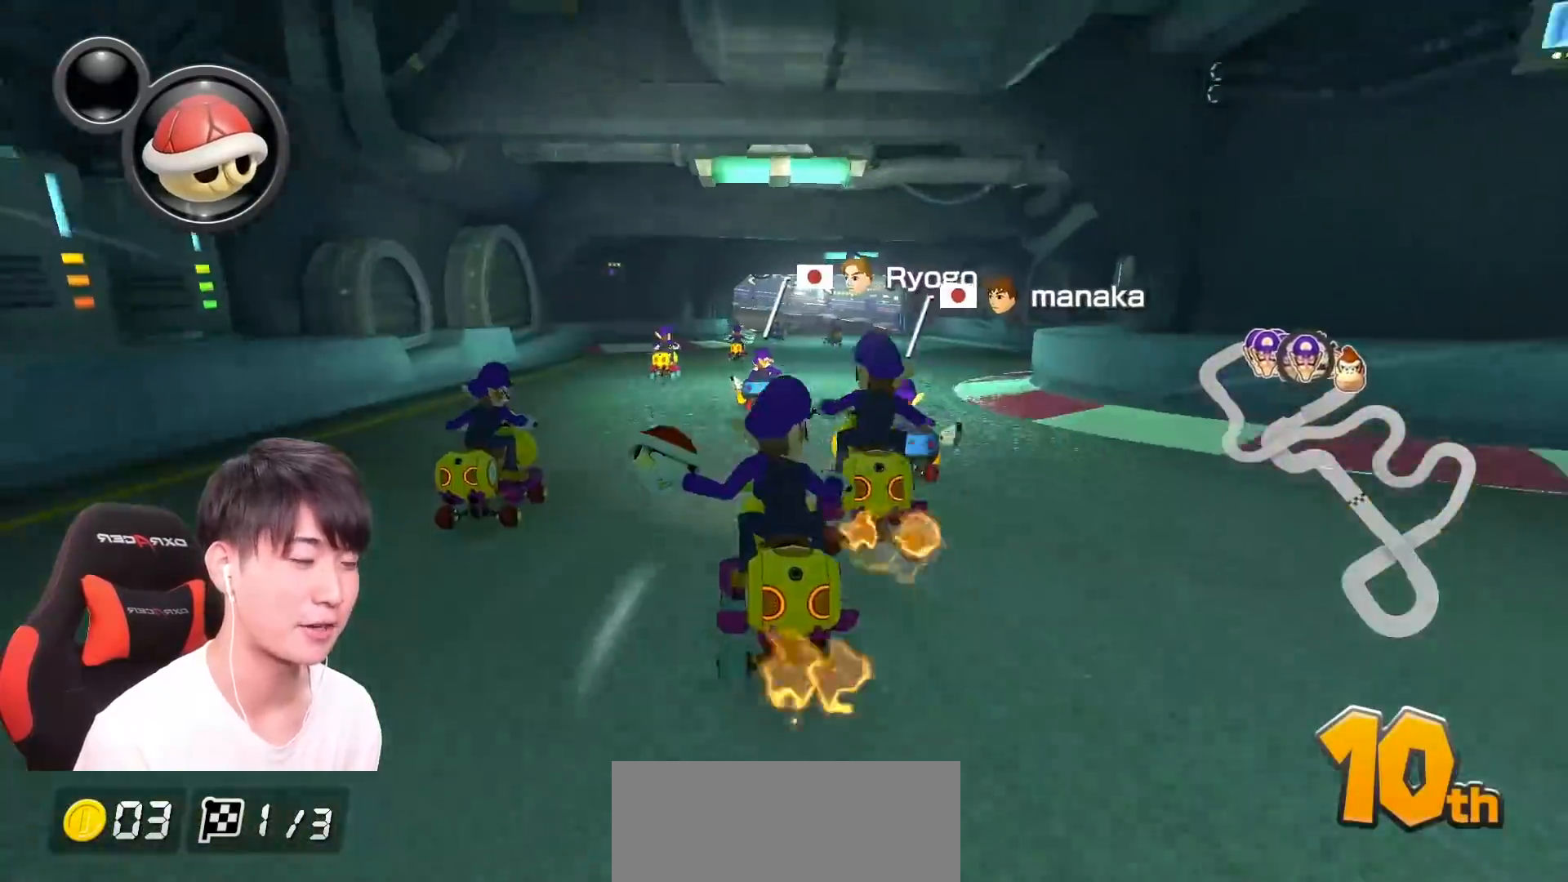
{"buttons": ["A", "R1"], "left_stick": "left", "events": [[50, "left_stick", "up-left"], [350, "left_stick", "down-right"], [484, "left_stick", "left"]]}
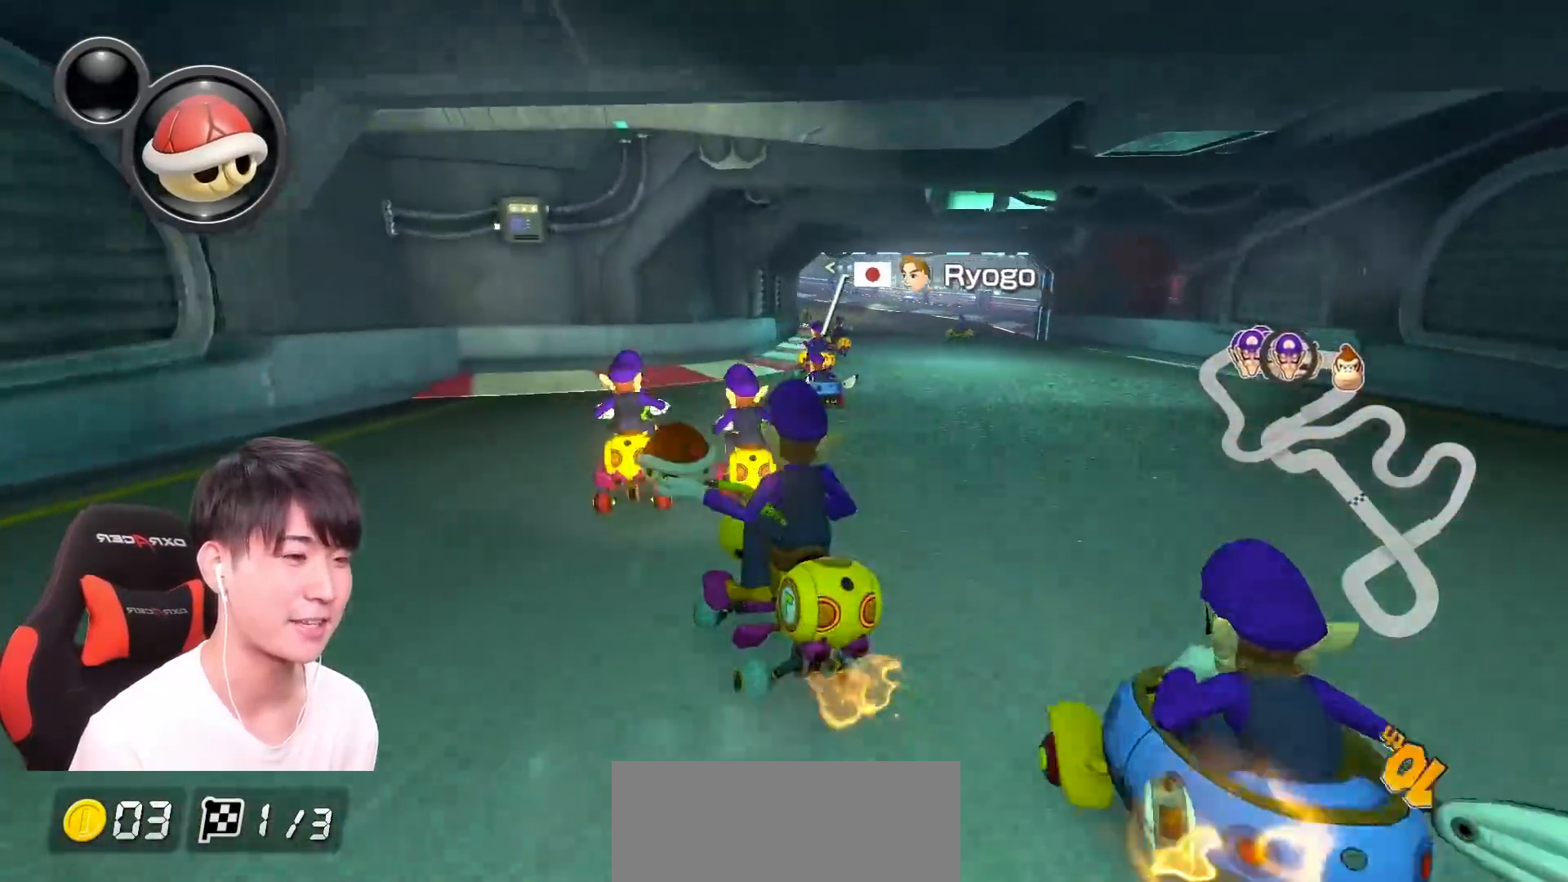
{"buttons": ["A", "R1"], "left_stick": "right", "events": [[84, "left_stick", "center"], [134, "left_stick", "right"]]}
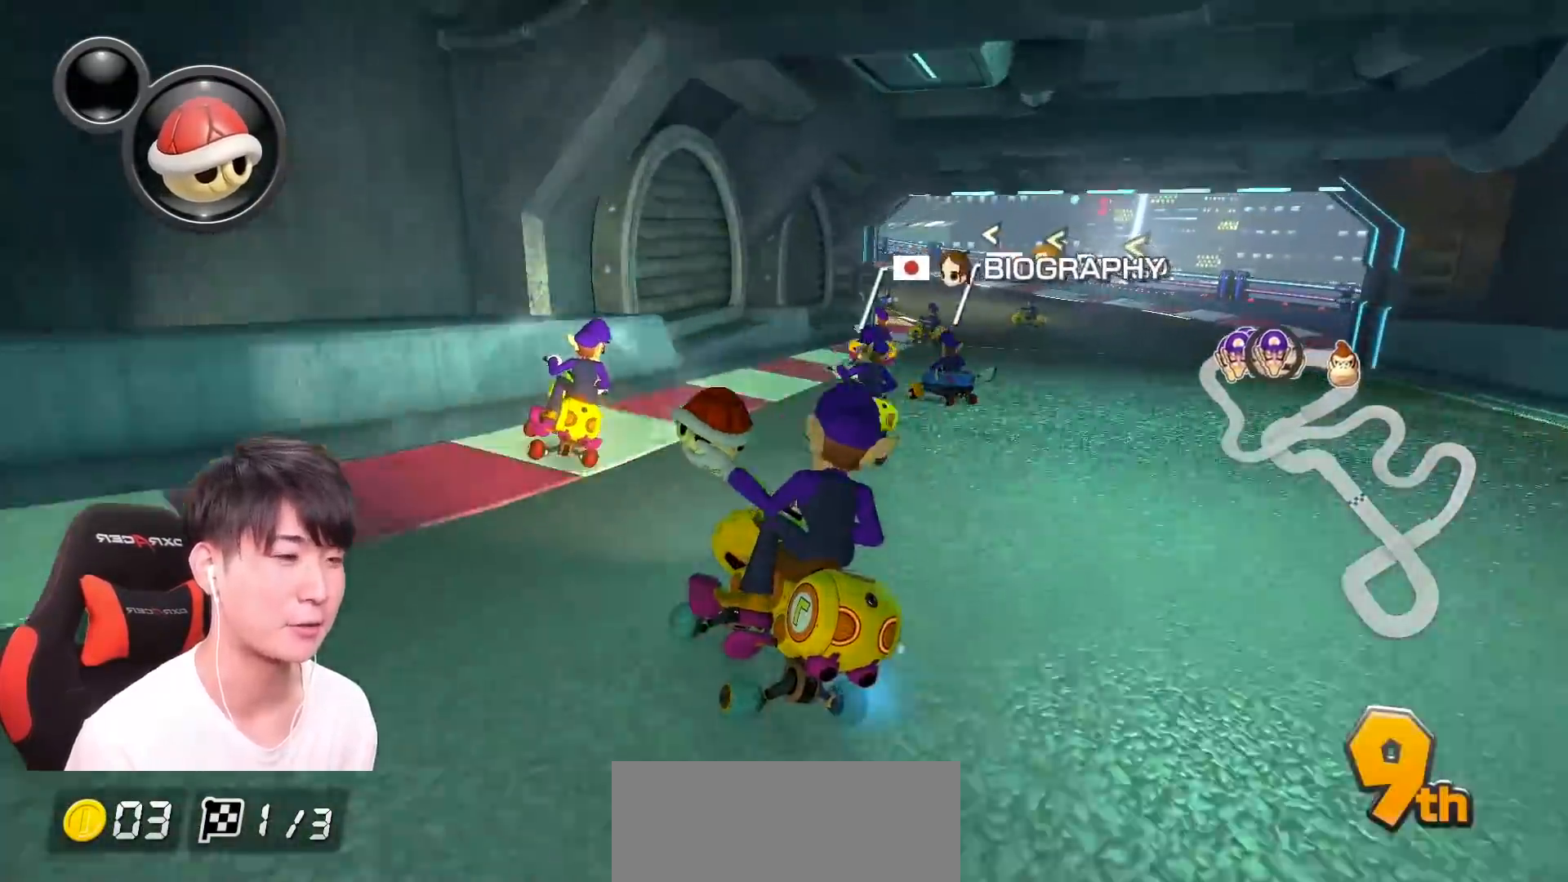
{"buttons": ["A", "R1"], "left_stick": "up-left", "events": [[500, "left_stick", "up-left"]]}
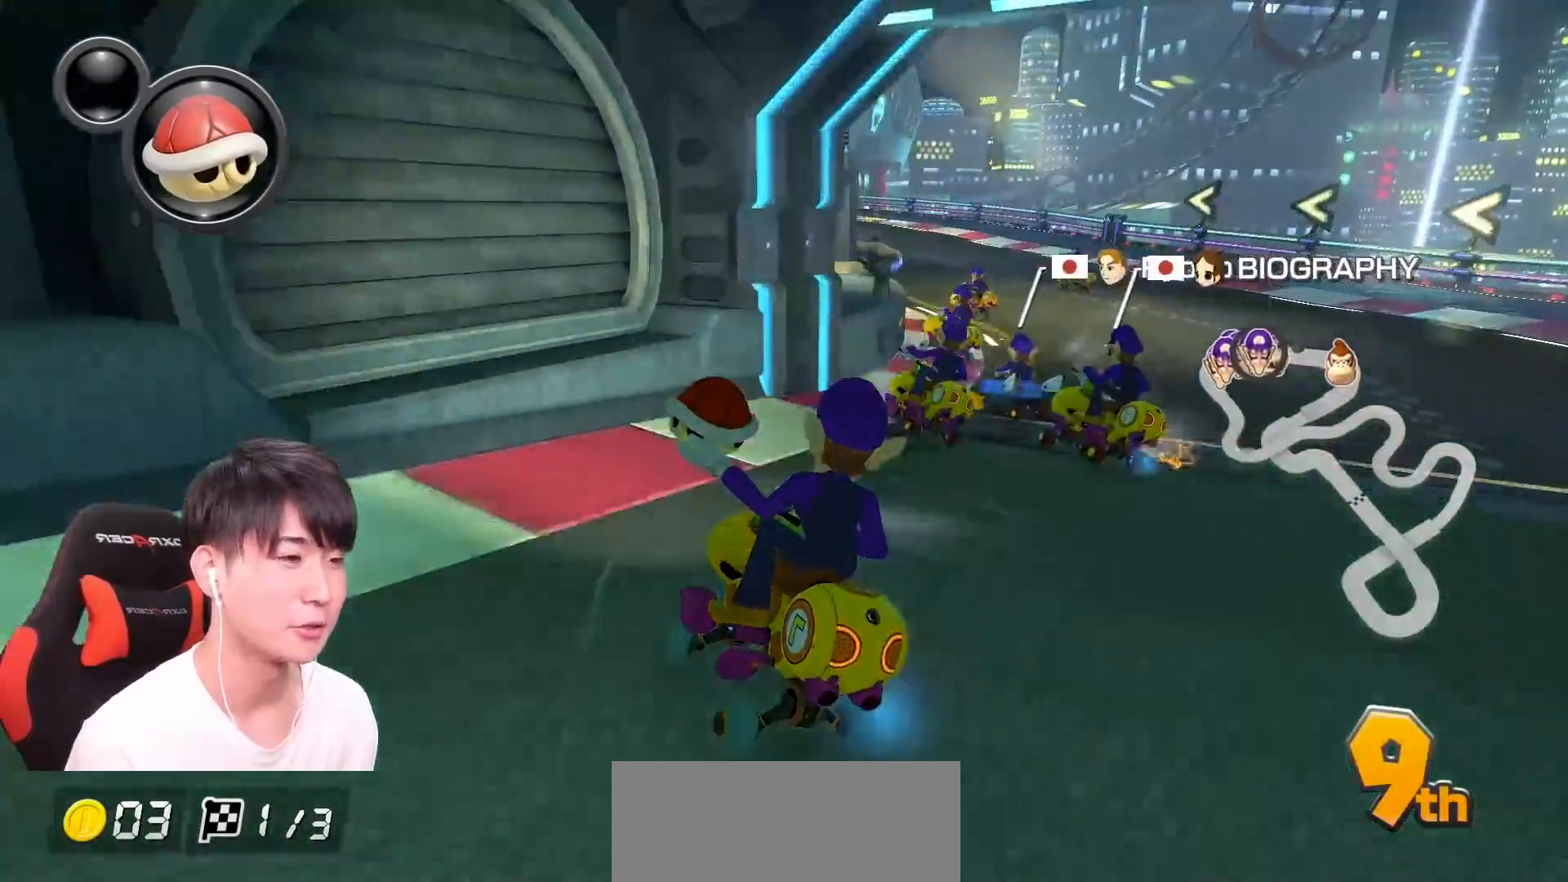
{"buttons": ["A", "R1"], "left_stick": "right", "events": [[217, "left_stick", "right"]]}
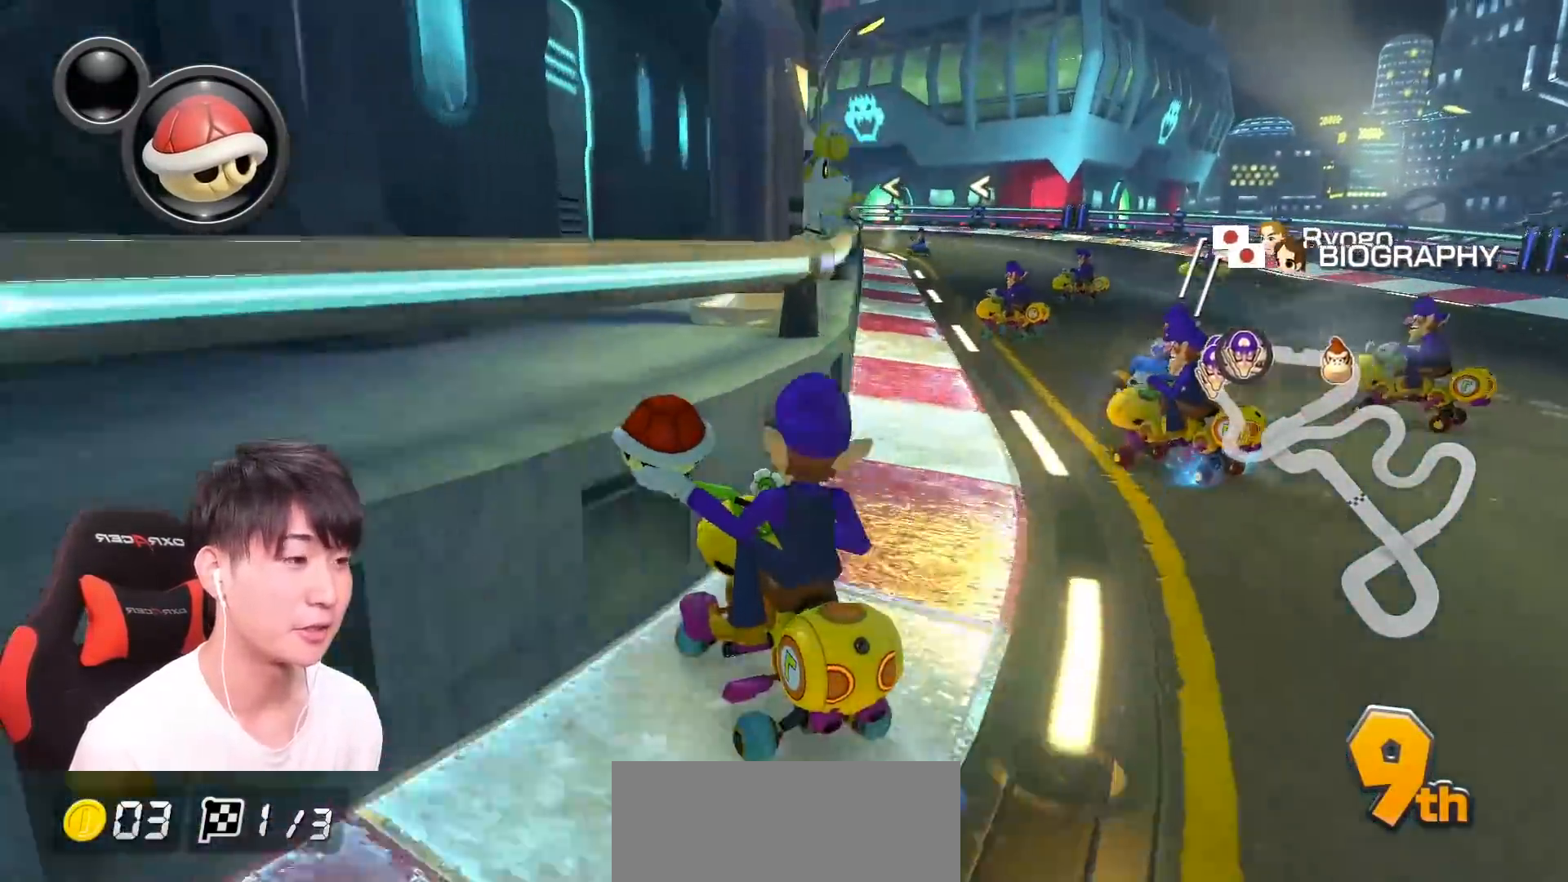
{"buttons": ["A", "R1"], "left_stick": "center"}
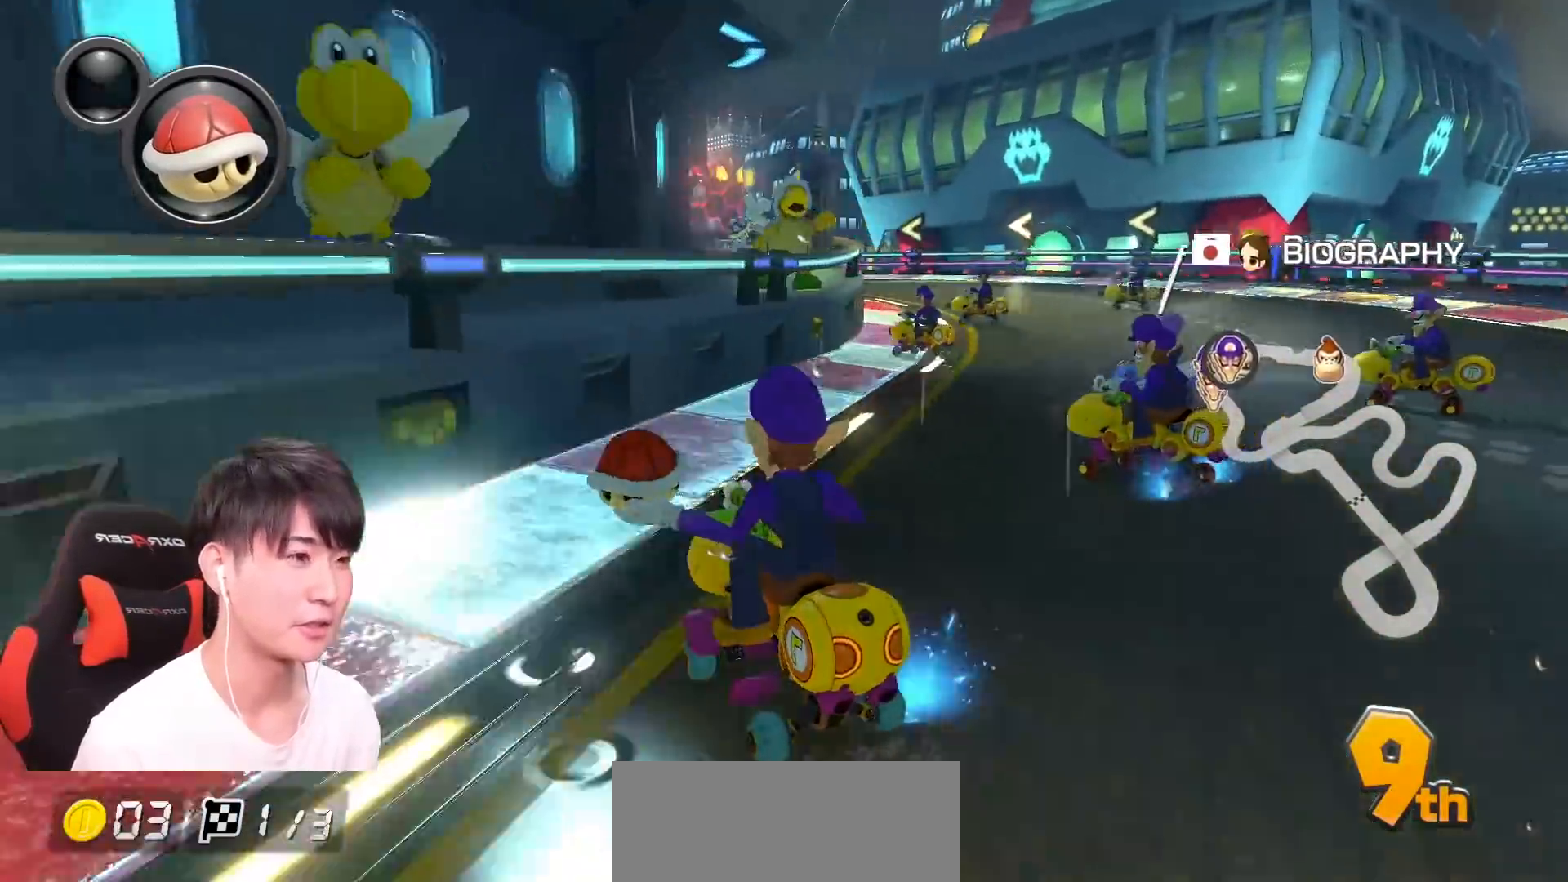
{"buttons": ["A", "B", "R1"], "left_stick": "right", "events": [[17, "left_stick", "up-left"], [301, "B", "down"], [401, "B", "up"], [401, "left_stick", "right"], [501, "B", "down"]]}
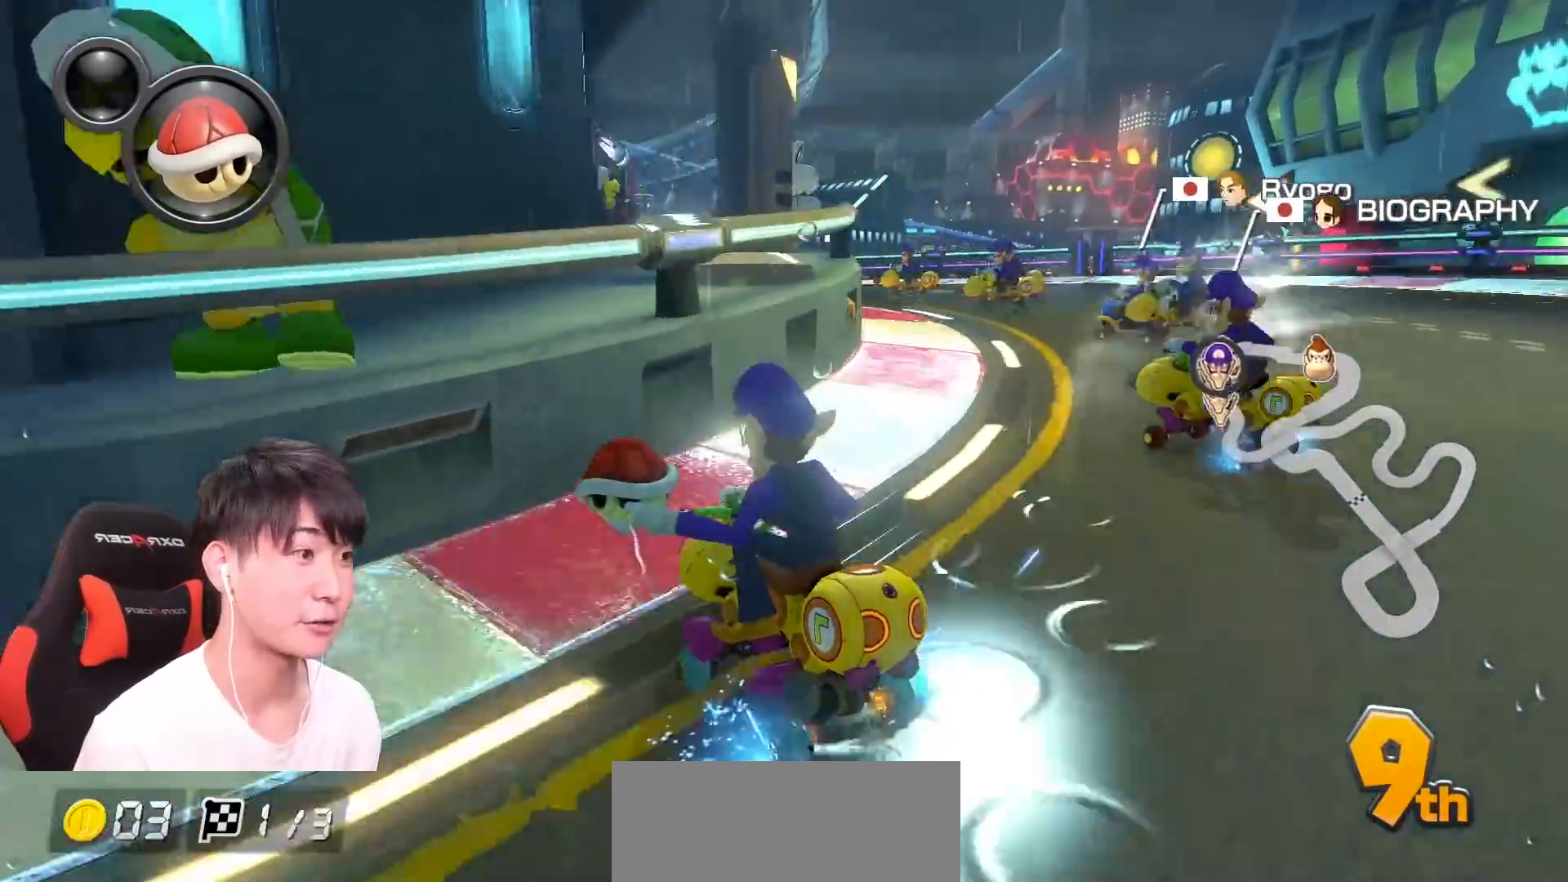
{"buttons": ["A", "R1"], "left_stick": "right", "events": [[50, "left_stick", "up-left"], [117, "B", "up"], [217, "B", "down"], [250, "left_stick", "right"], [367, "B", "up"]]}
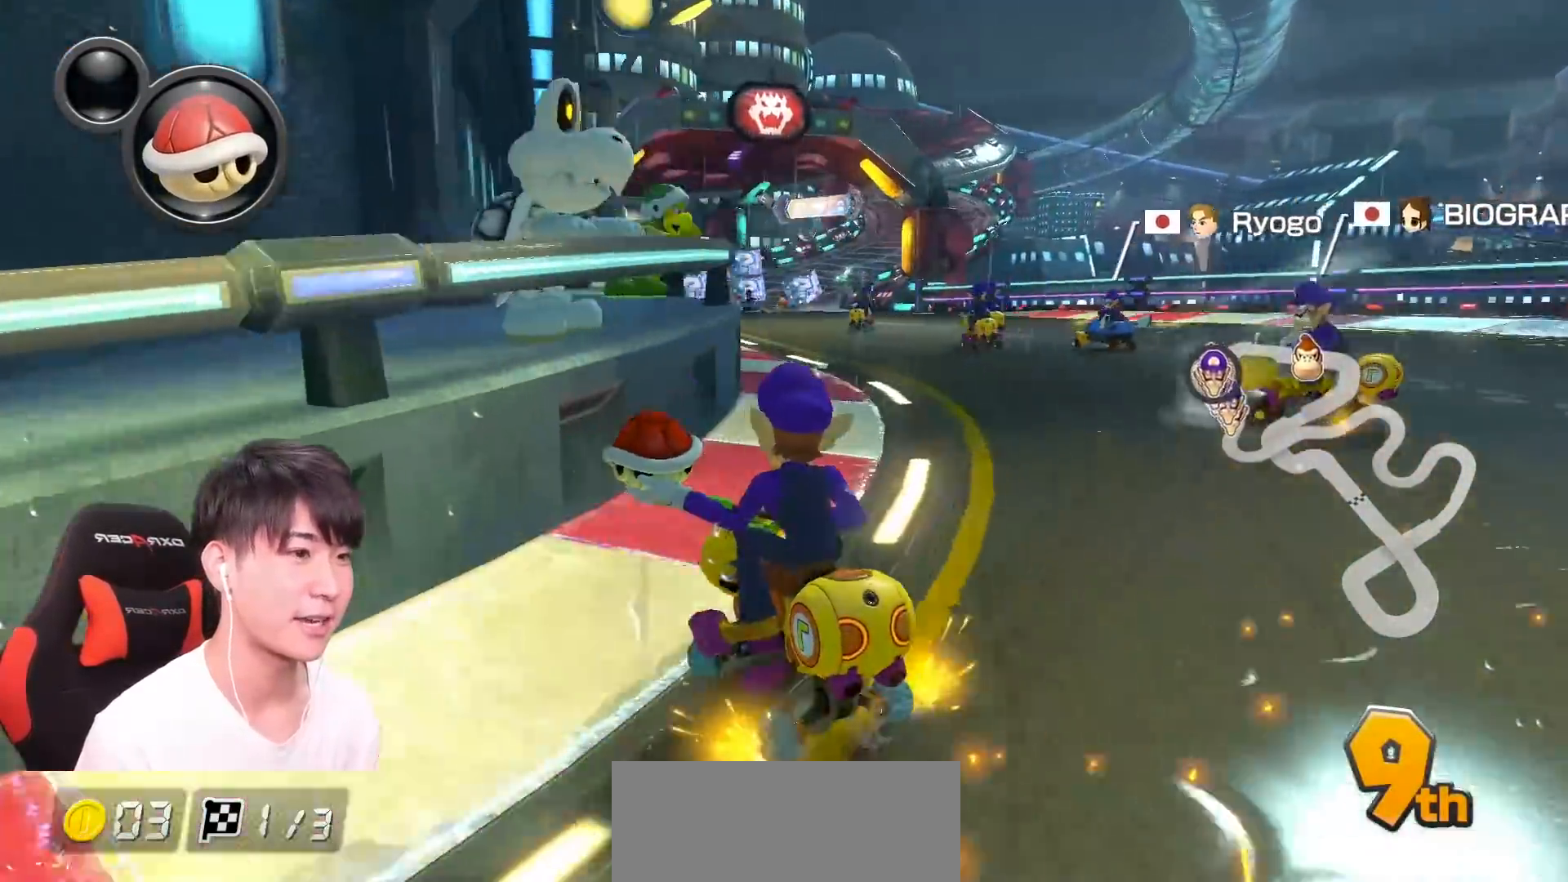
{"buttons": ["A", "B", "R1"], "left_stick": "right", "events": [[50, "B", "down"], [150, "left_stick", "center"], [184, "B", "up"], [251, "left_stick", "right"], [334, "B", "down"]]}
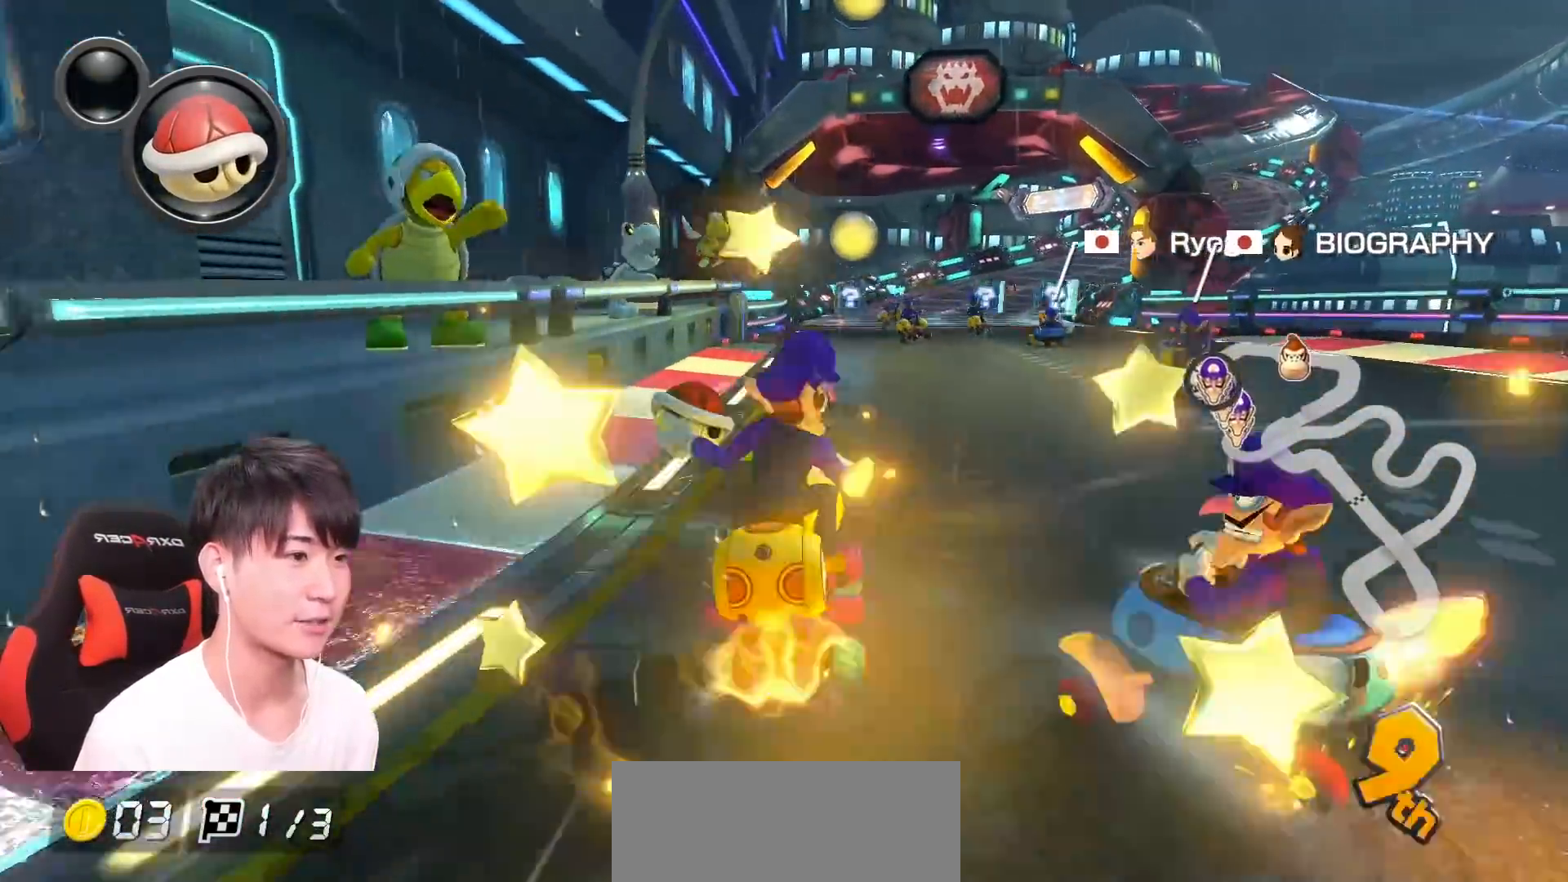
{"buttons": ["A", "L1", "R1"], "left_stick": "right", "events": [[484, "B", "up"], [500, "L1", "down"]]}
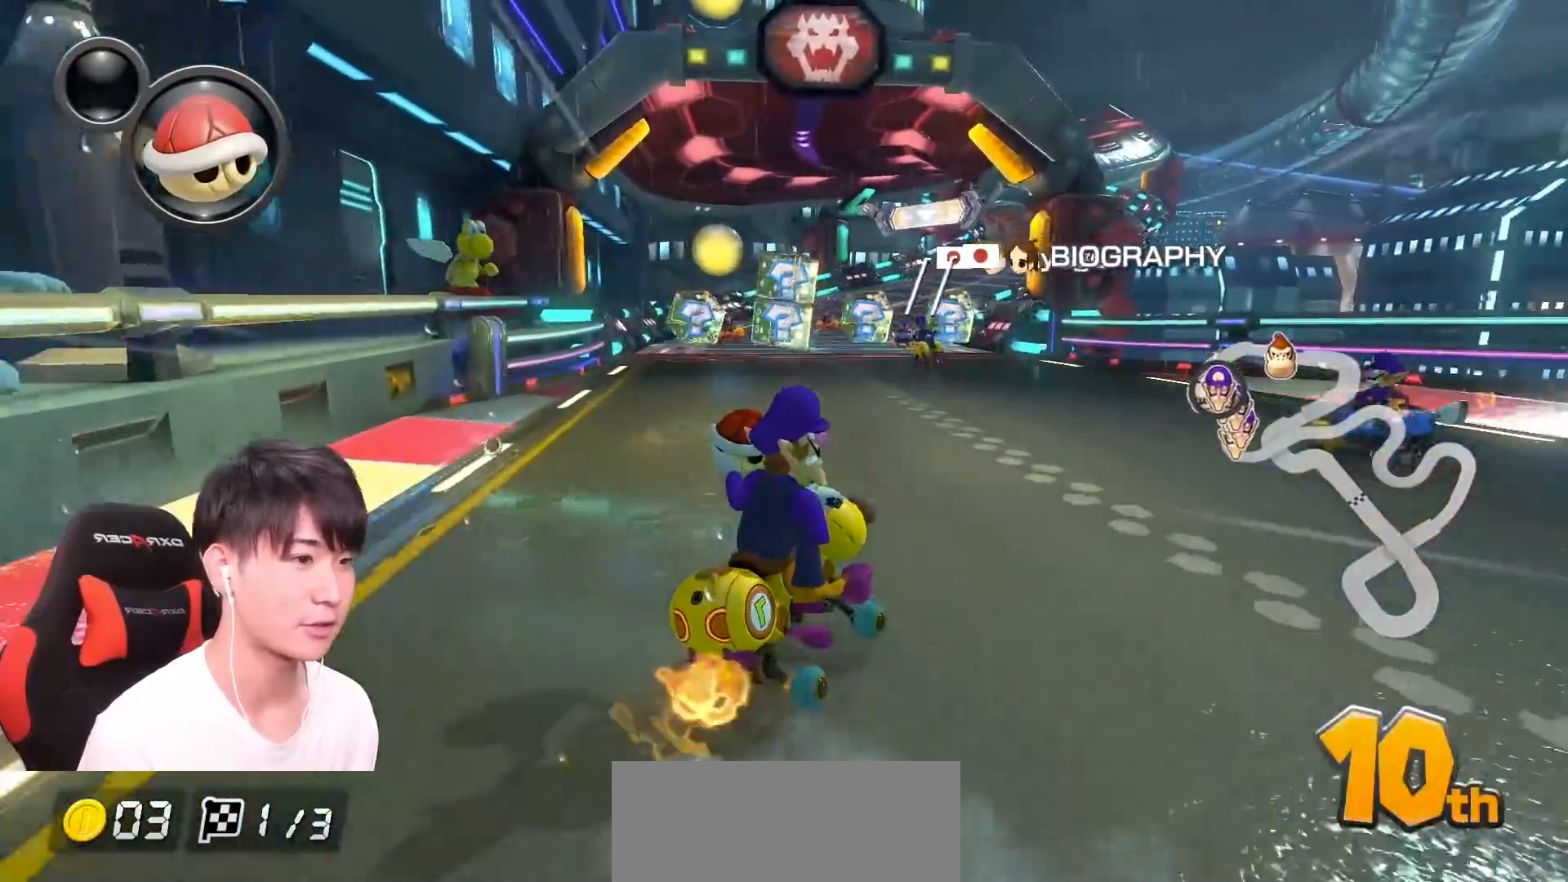
{"buttons": ["A", "R1"], "left_stick": "left", "events": [[167, "L1", "up"], [201, "left_stick", "left"]]}
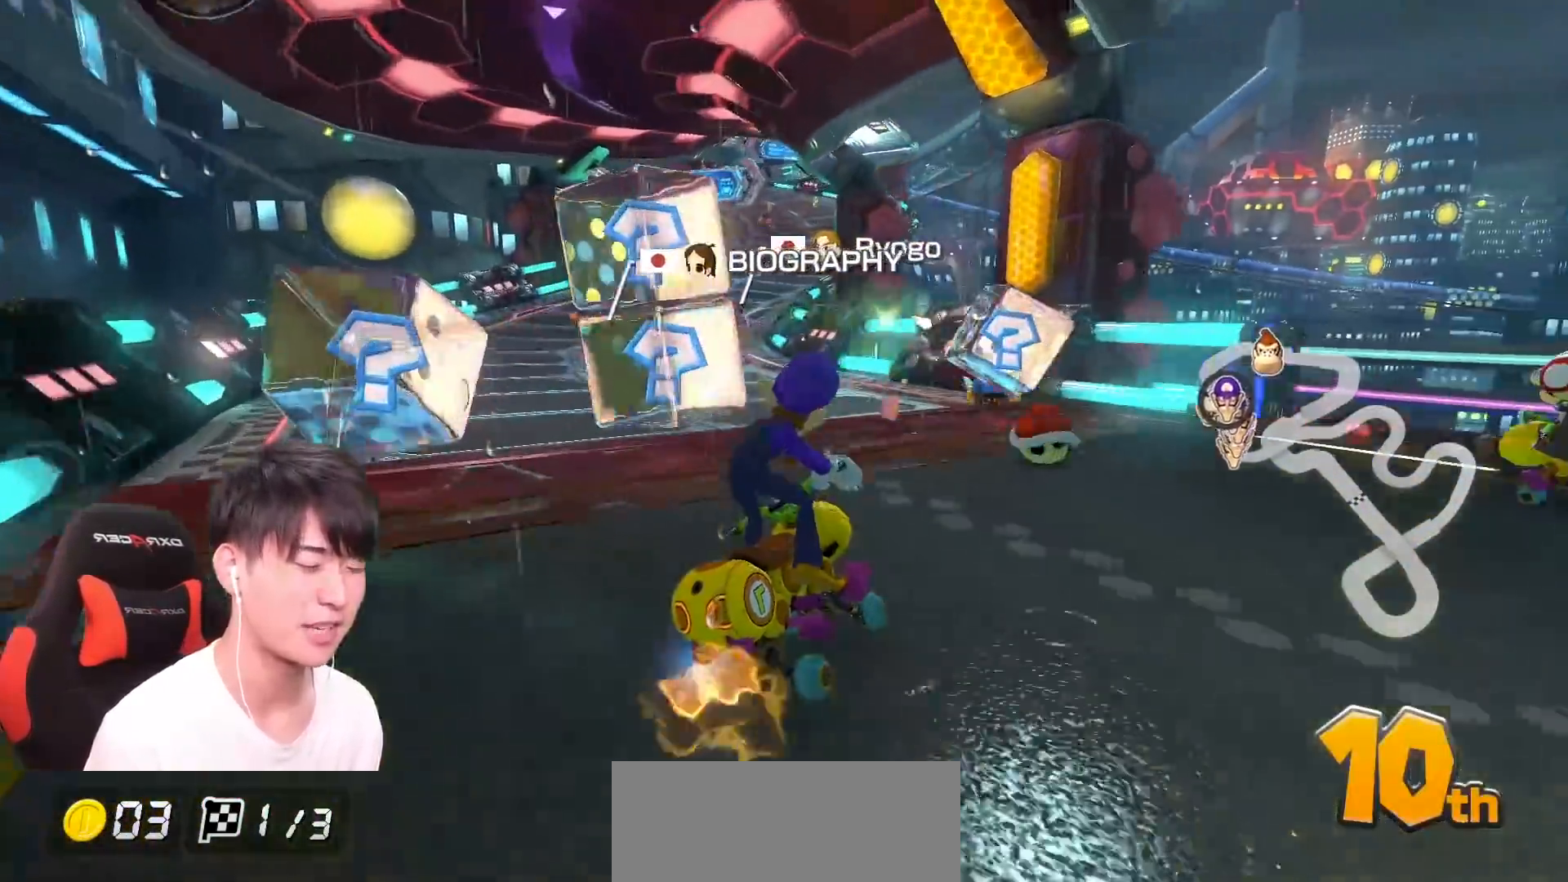
{"buttons": ["A"], "left_stick": "down-right", "events": [[417, "left_stick", "down-right"], [467, "R1", "up"]]}
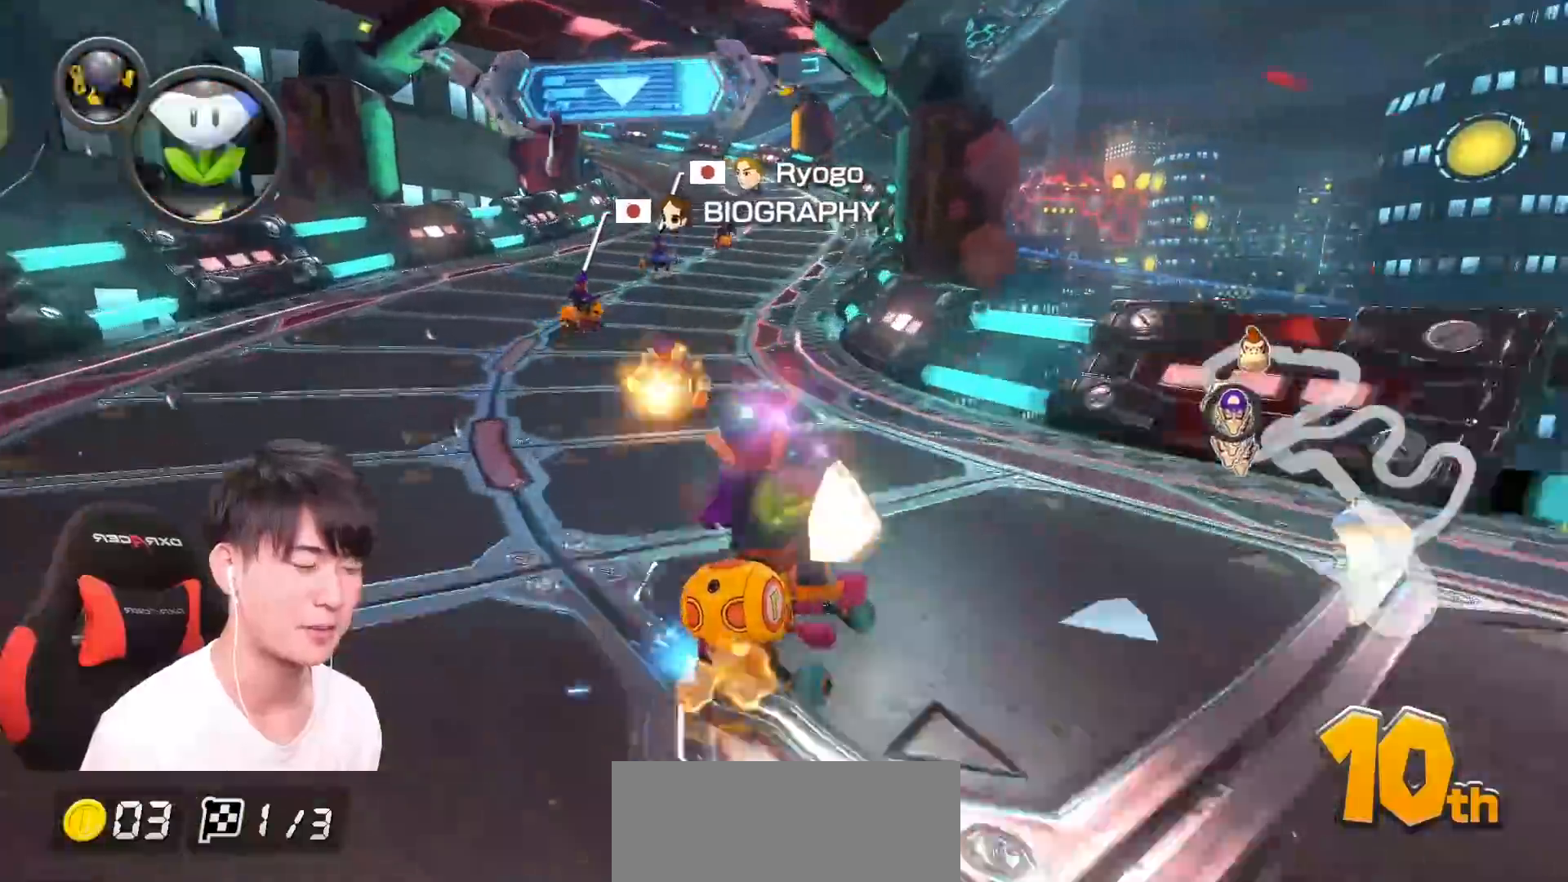
{"buttons": ["A", "R1"], "left_stick": "left", "events": [[17, "R1", "down"], [17, "left_stick", "left"]]}
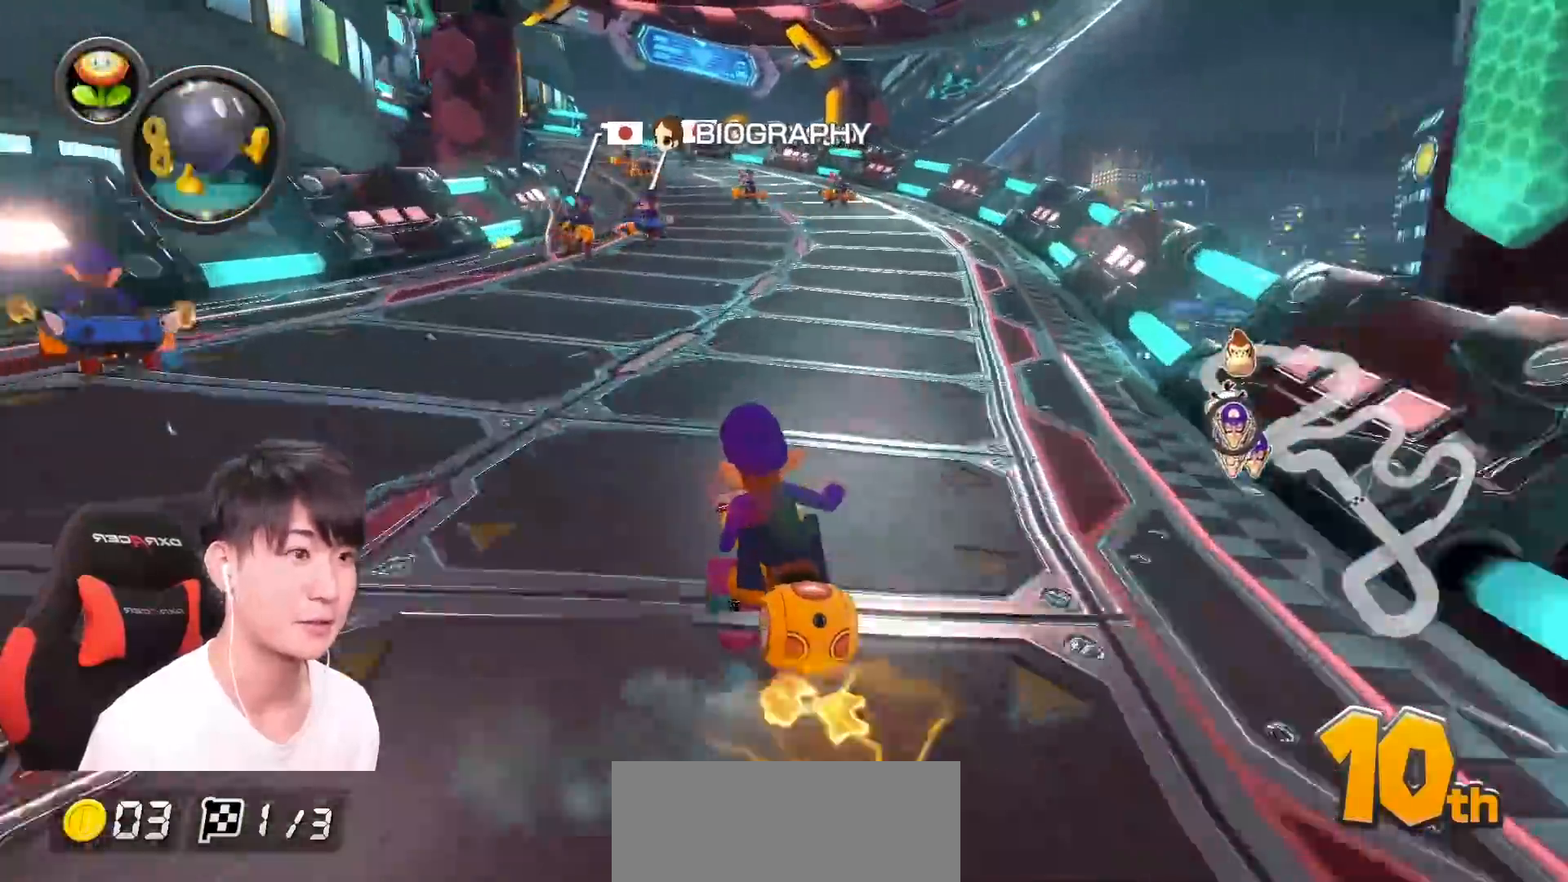
{"buttons": ["A", "R1"], "left_stick": "down-left", "events": [[317, "left_stick", "down"], [350, "L1", "down"], [450, "L1", "up"], [467, "left_stick", "down-left"]]}
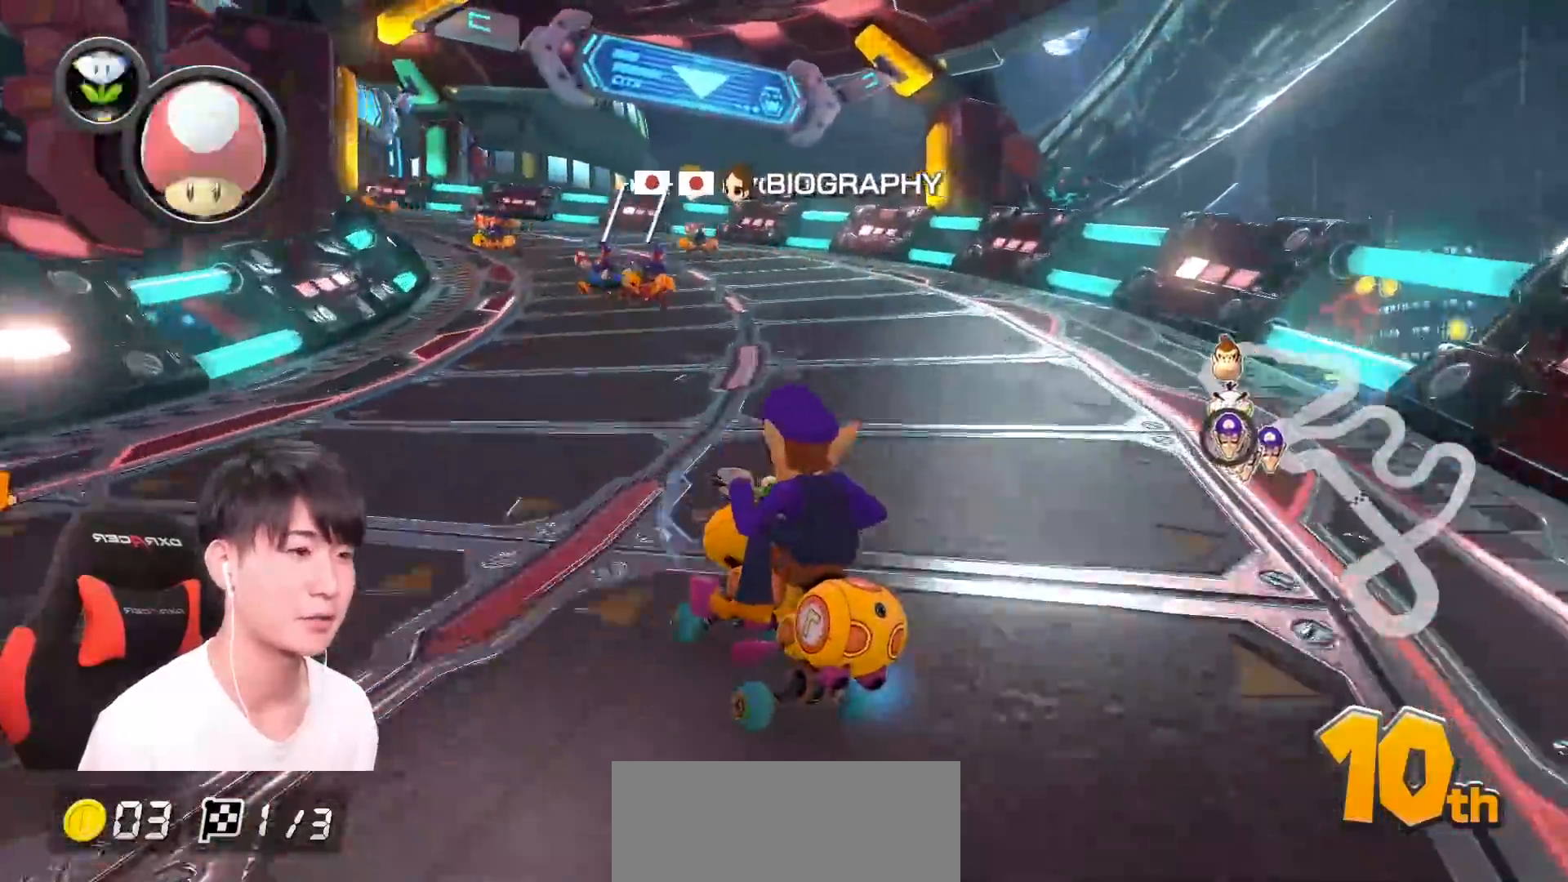
{"buttons": ["A", "R1"], "left_stick": "left", "events": [[17, "left_stick", "left"]]}
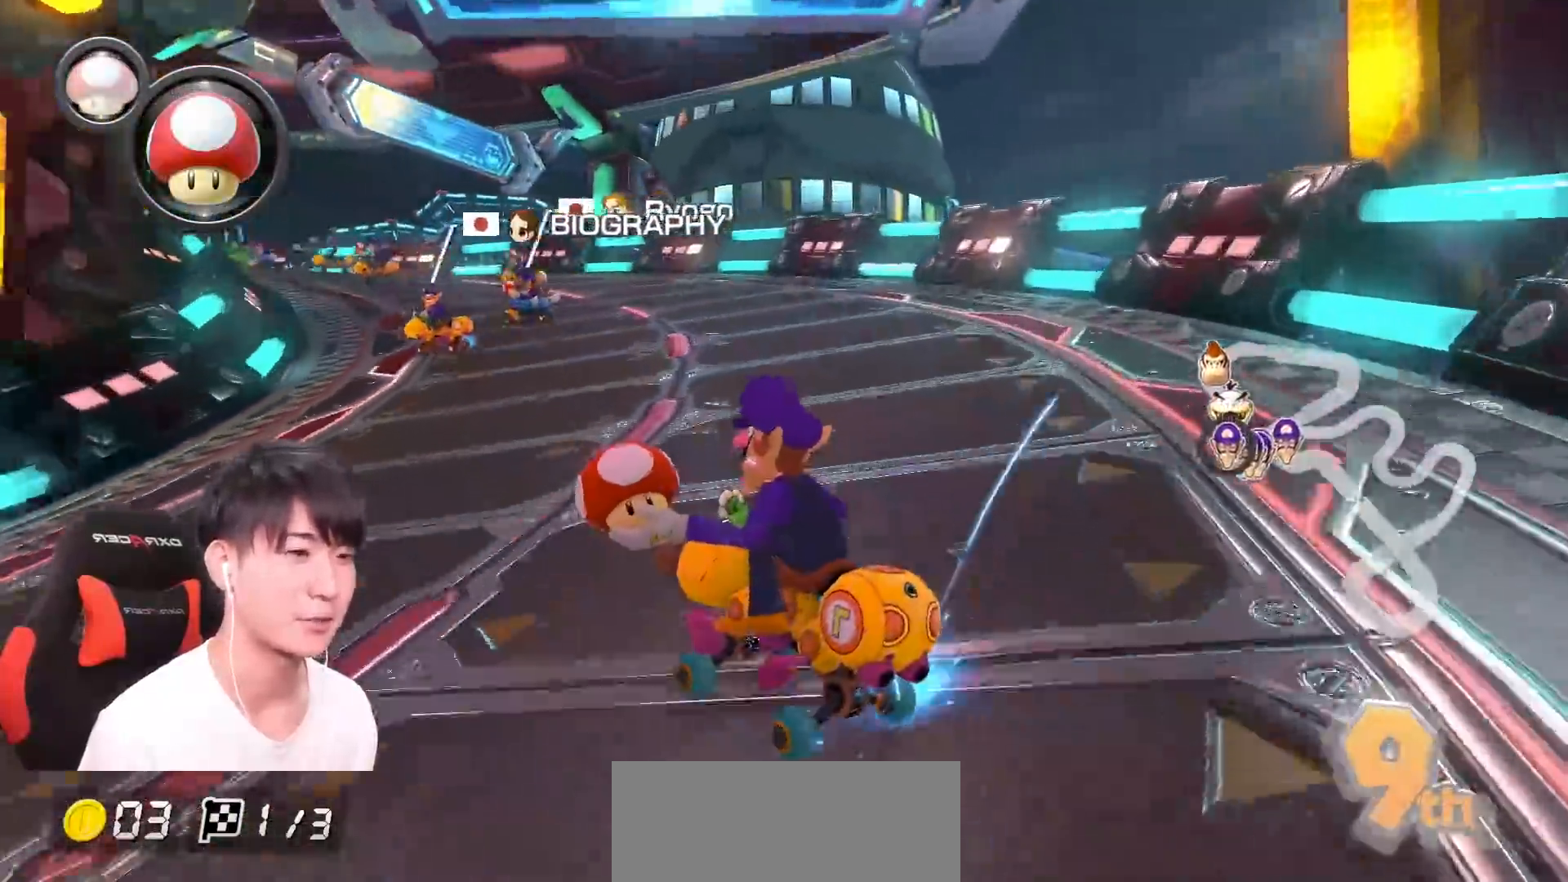
{"buttons": ["A", "R1"], "left_stick": "left", "events": []}
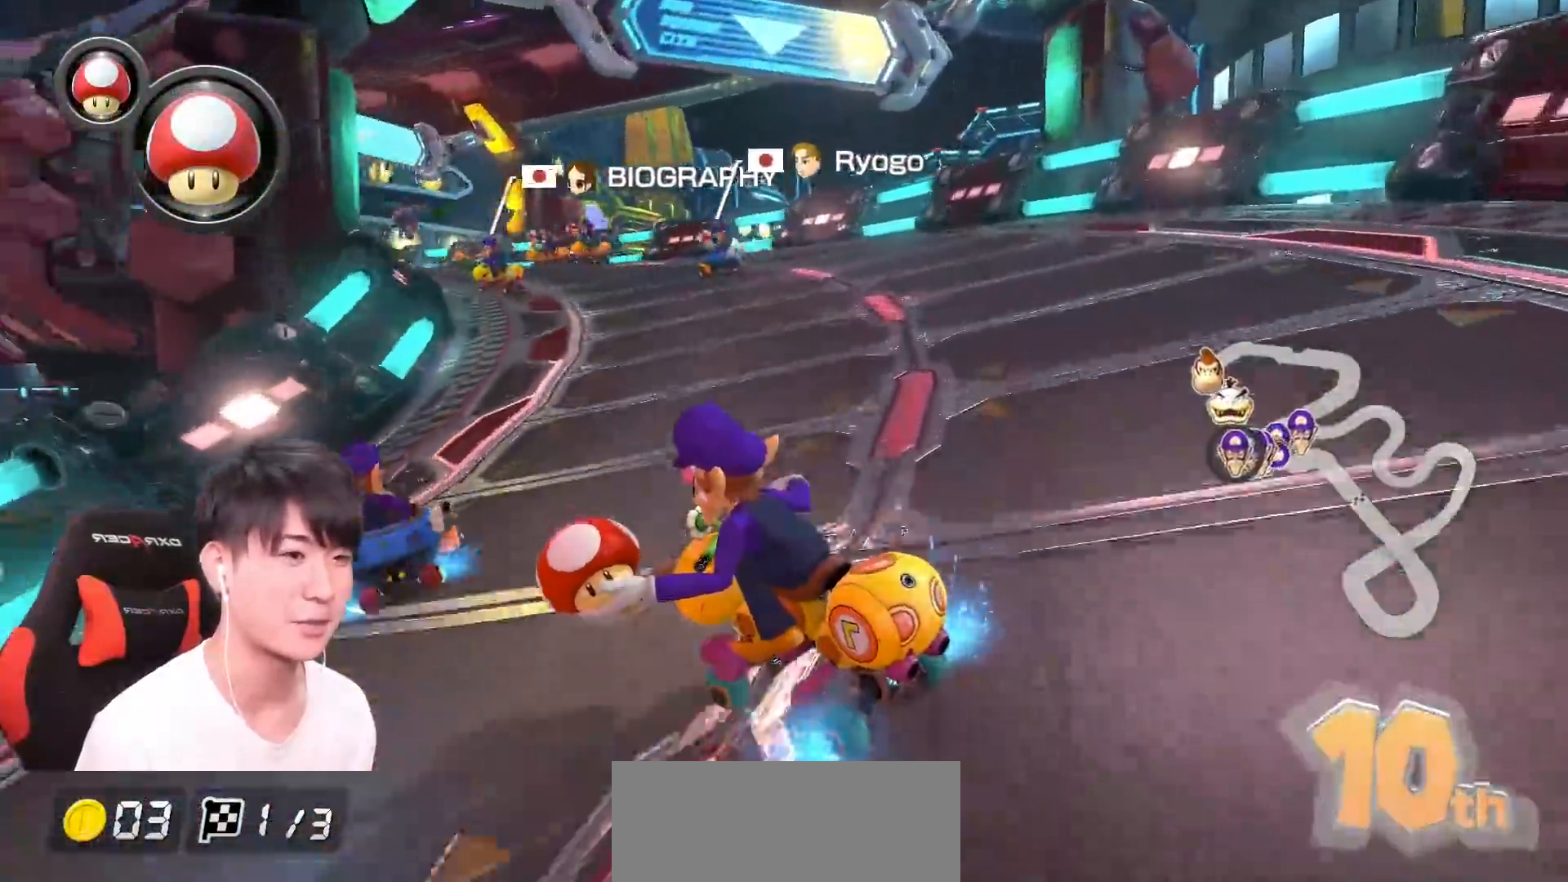
{"buttons": ["A"], "left_stick": "center", "events": [[201, "left_stick", "down-right"], [284, "left_stick", "right"], [417, "left_stick", "left"], [501, "R1", "up"], [501, "left_stick", "center"]]}
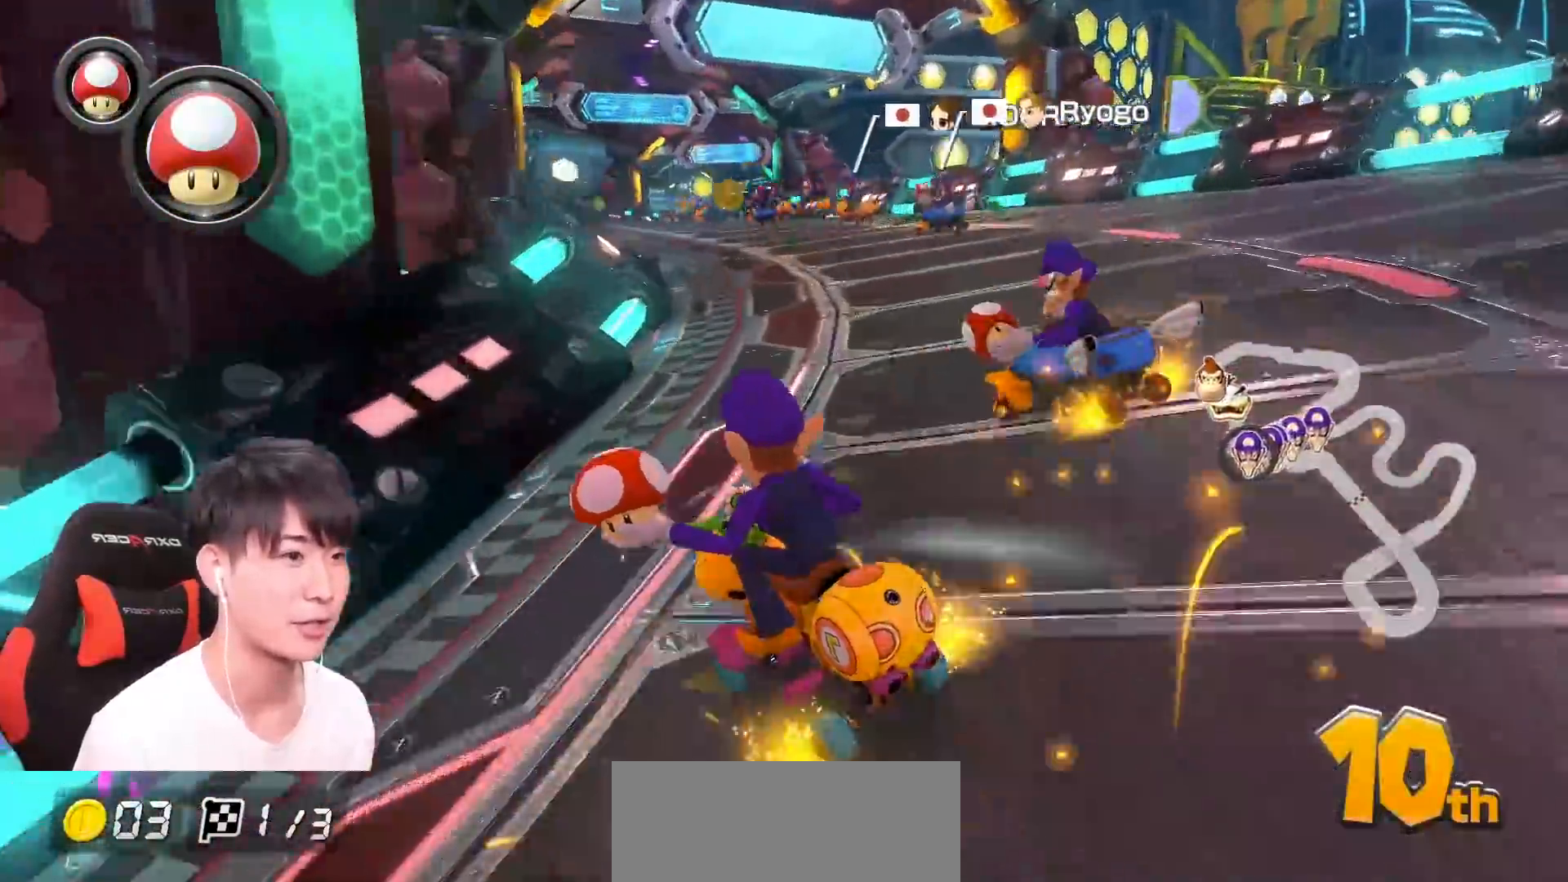
{"buttons": ["A", "B"], "left_stick": "right", "events": [[33, "left_stick", "right"], [267, "B", "down"]]}
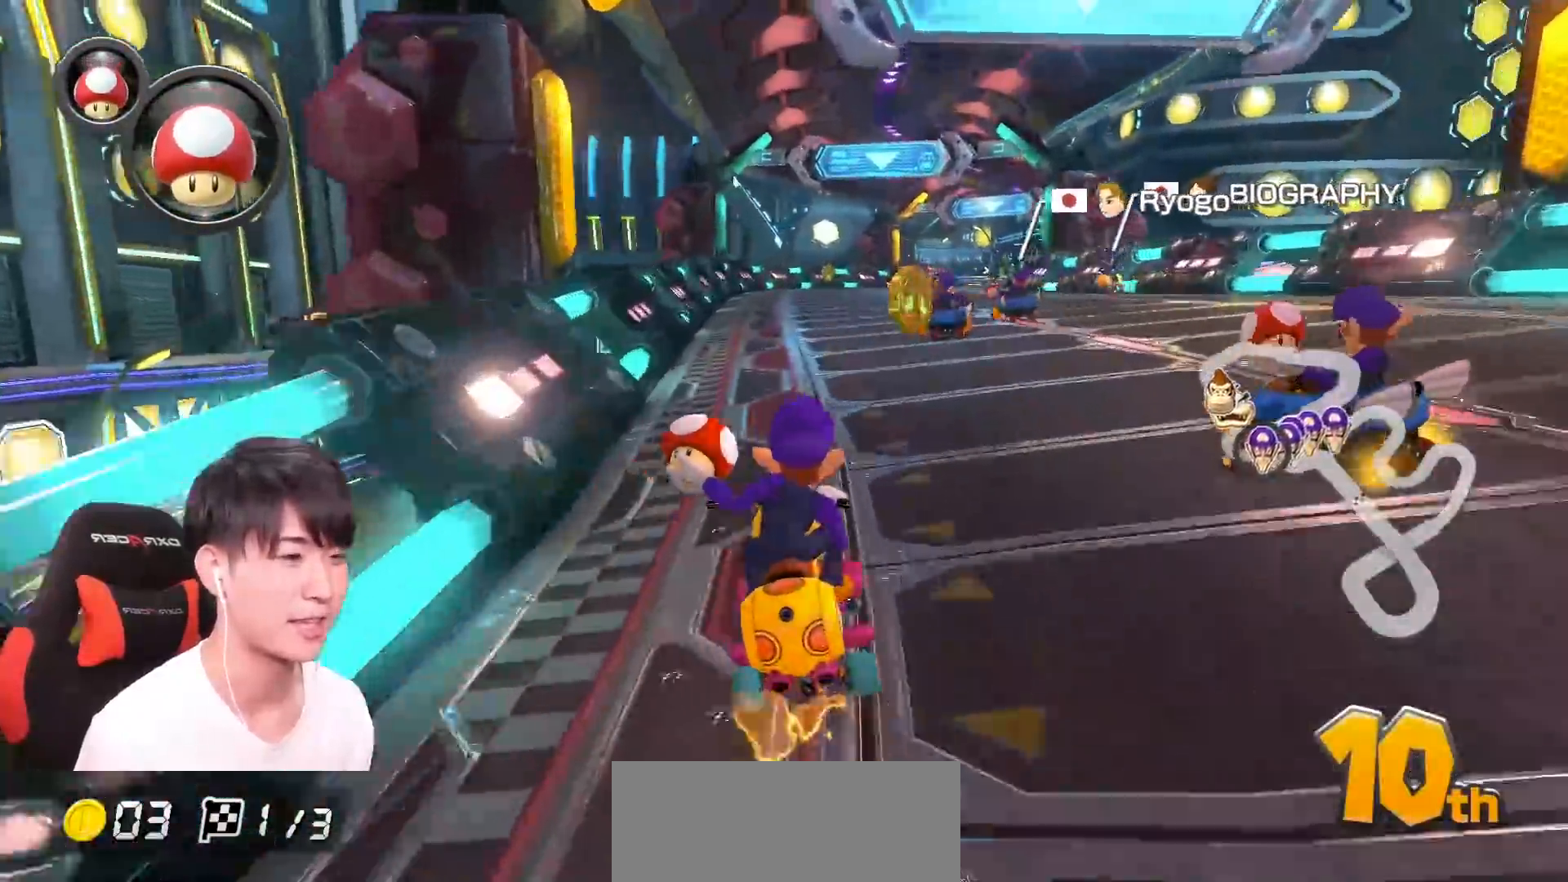
{"buttons": ["A"], "left_stick": "left", "events": [[17, "B", "up"], [134, "left_stick", "left"]]}
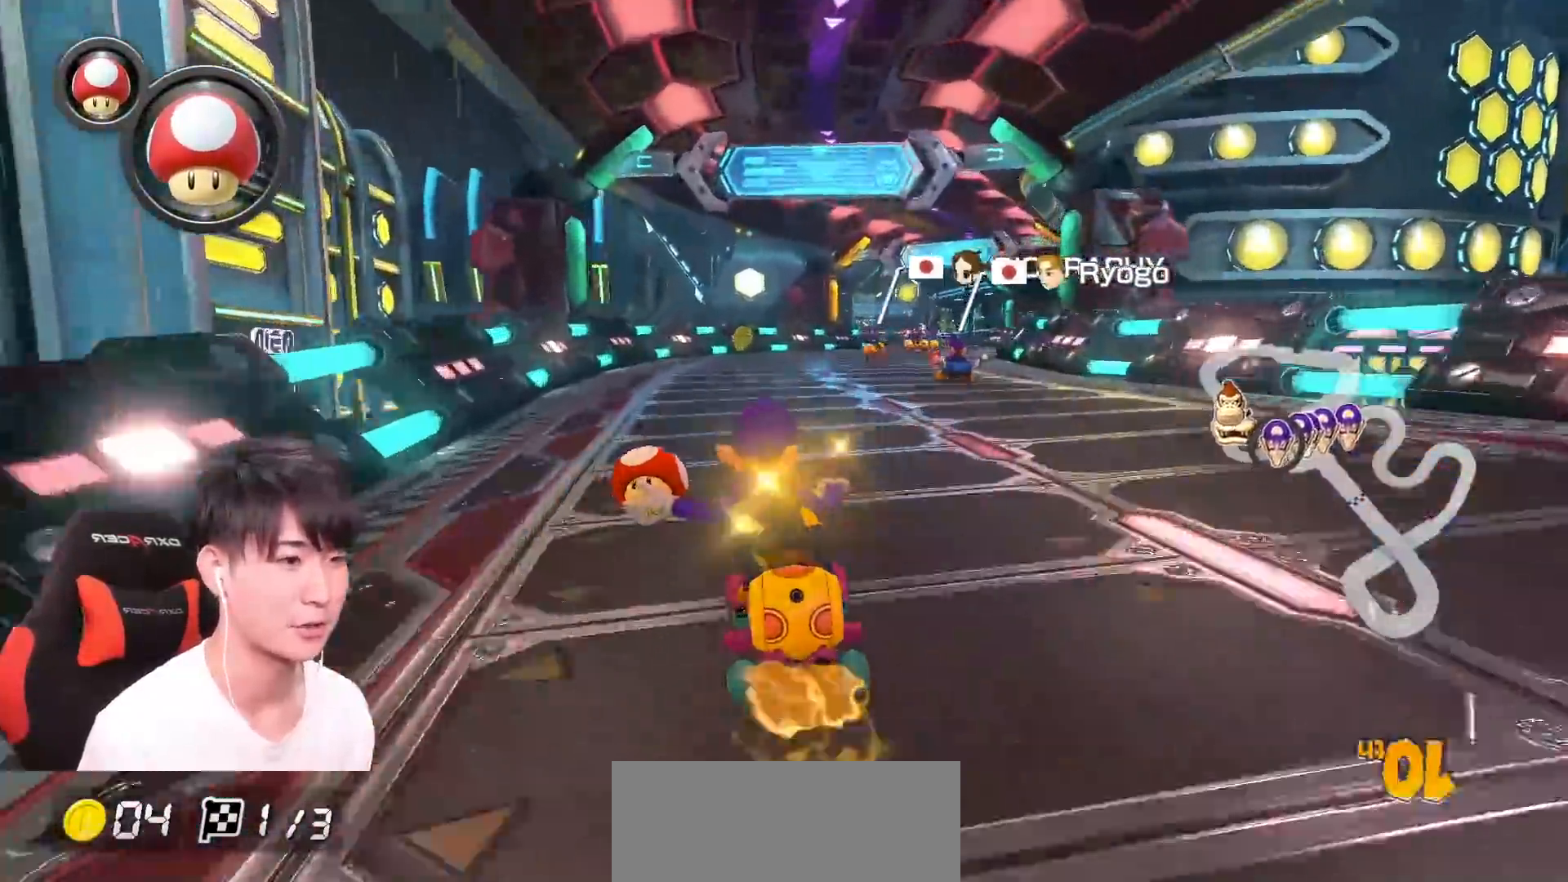
{"buttons": ["A"], "left_stick": "right", "events": [[100, "left_stick", "right"]]}
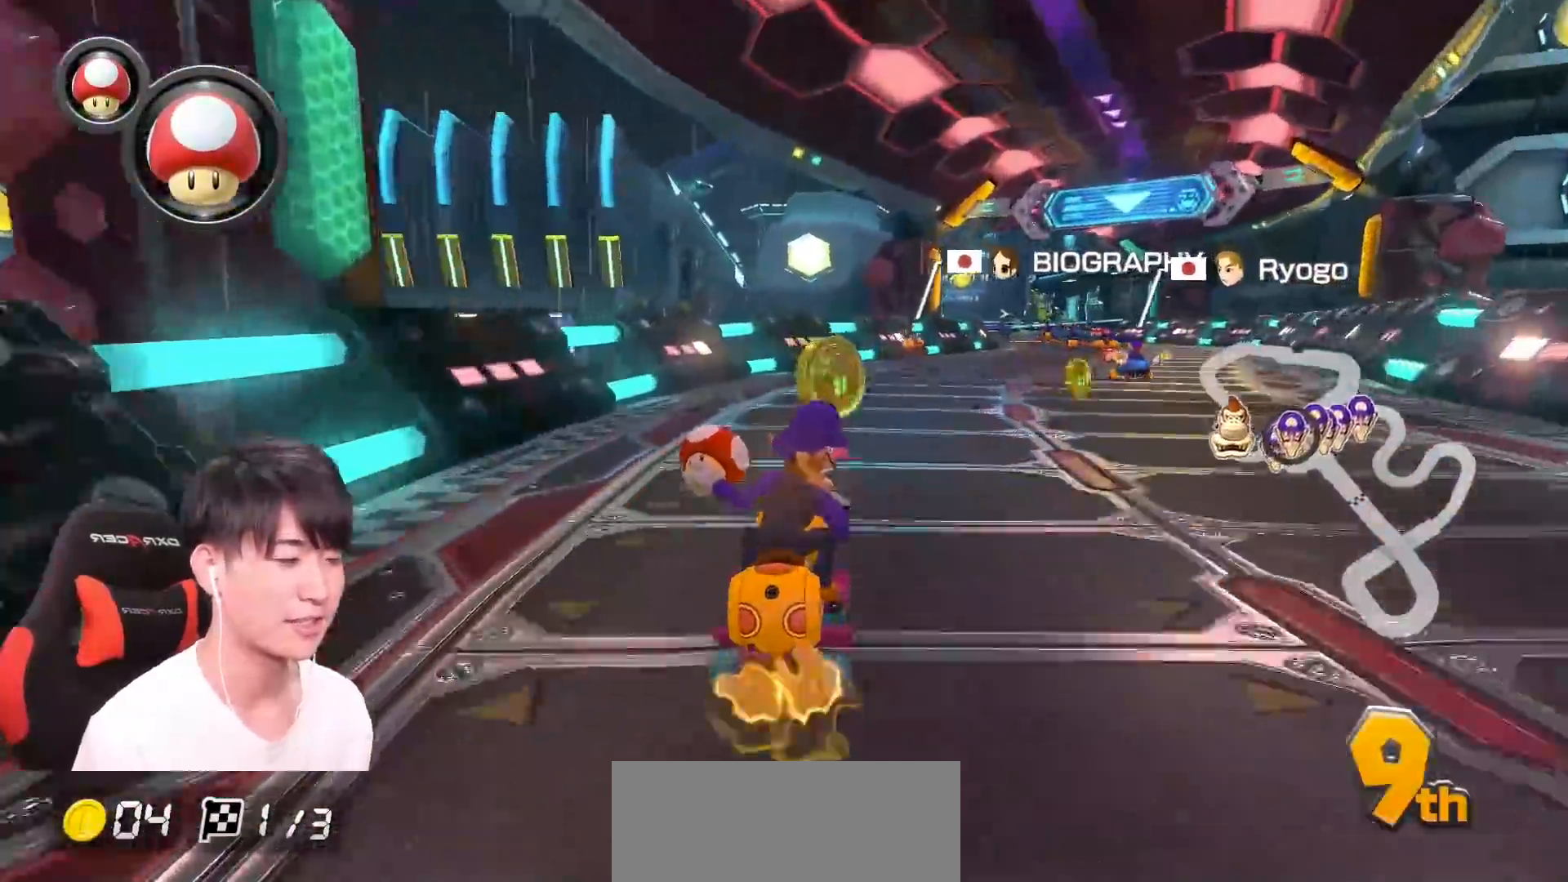
{"buttons": ["A"], "left_stick": "center", "events": [[166, "X", "down"], [250, "X", "up"], [400, "left_stick", "center"]]}
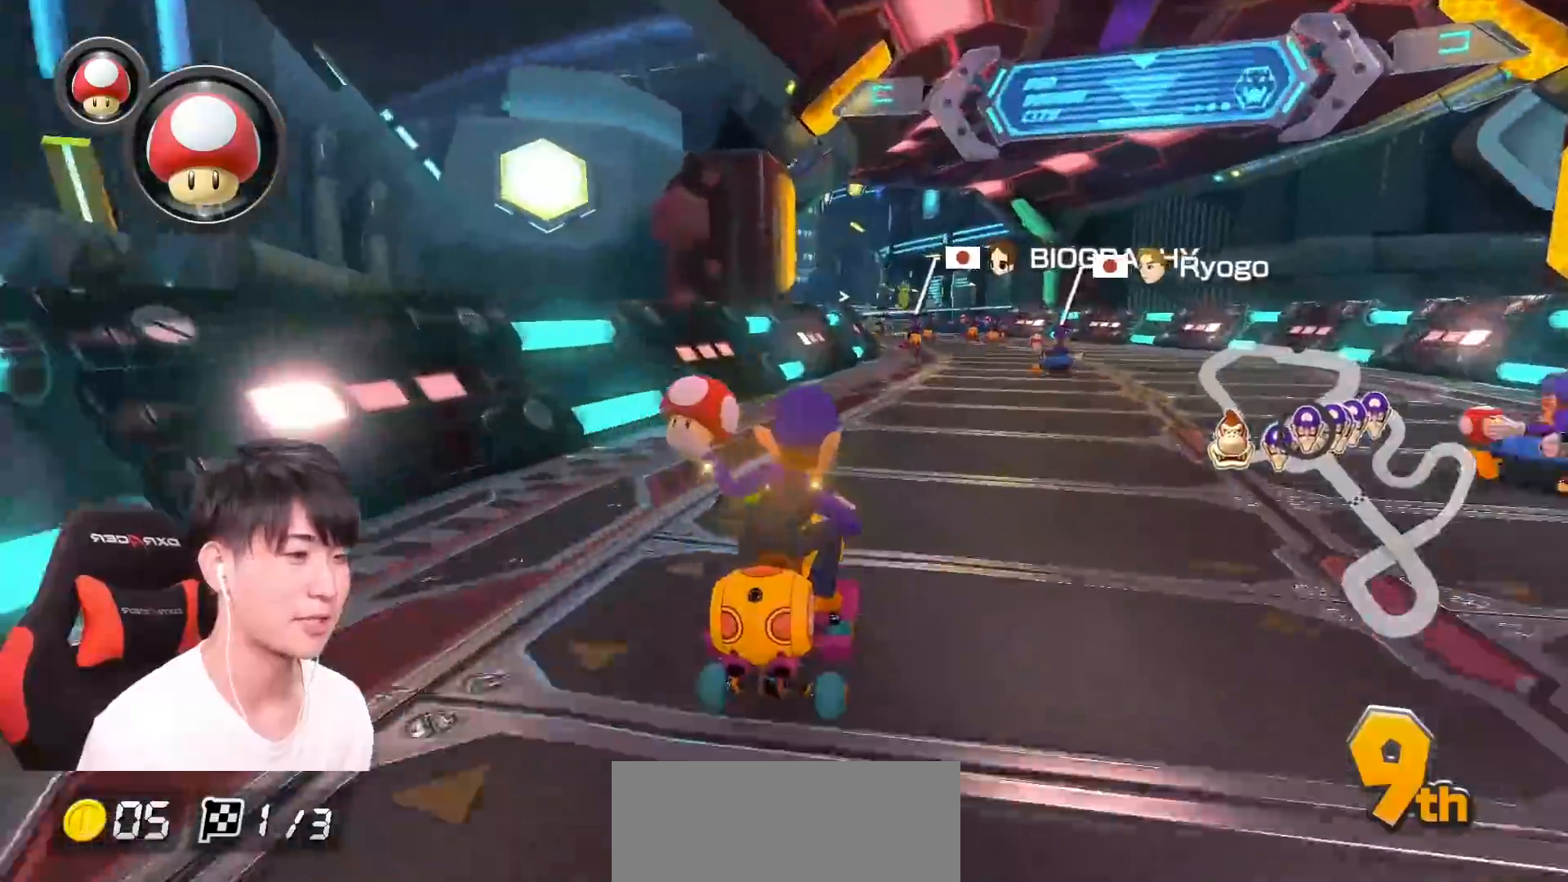
{"buttons": ["A", "R1"], "left_stick": "center", "events": [[451, "R1", "down"]]}
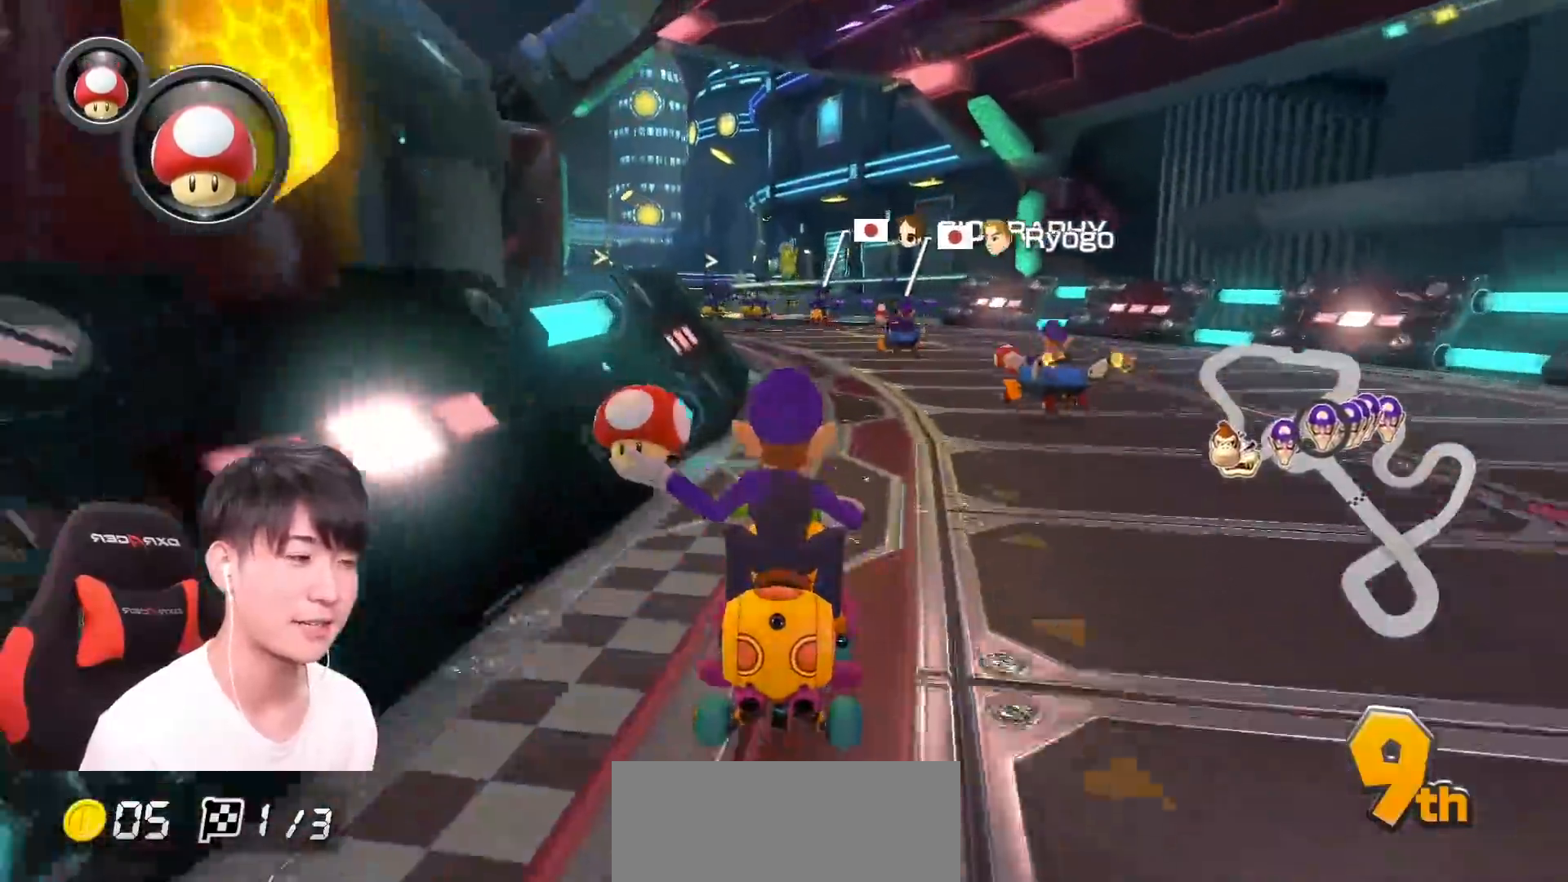
{"buttons": ["A", "R1"], "left_stick": "left", "events": [[50, "left_stick", "right"], [233, "left_stick", "left"]]}